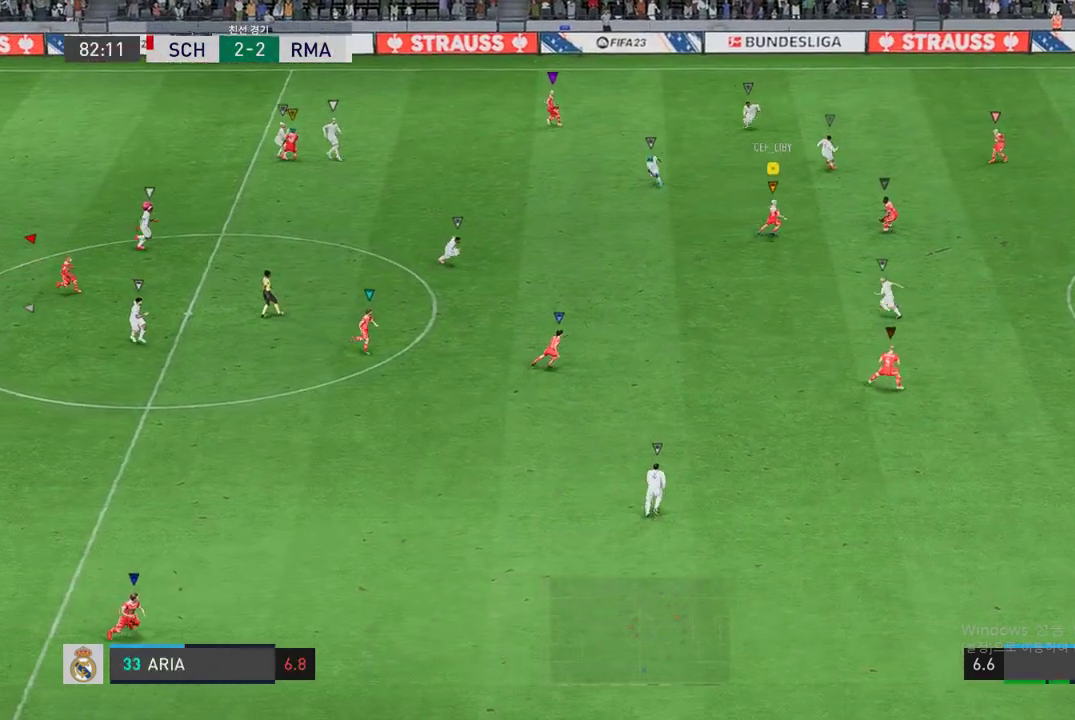
Gameplay with a controller (Xbox layout); each line is a JSON object with the inputs held at the frame after it. "events" lists button and stick changes between this image and that frame as [ms after this image, input, new state], when the widget could be followed in between. Not read: L3 R3.
{"buttons": [], "left_stick": "down", "right_stick": "center", "events": [[471, "left_stick", "down"]]}
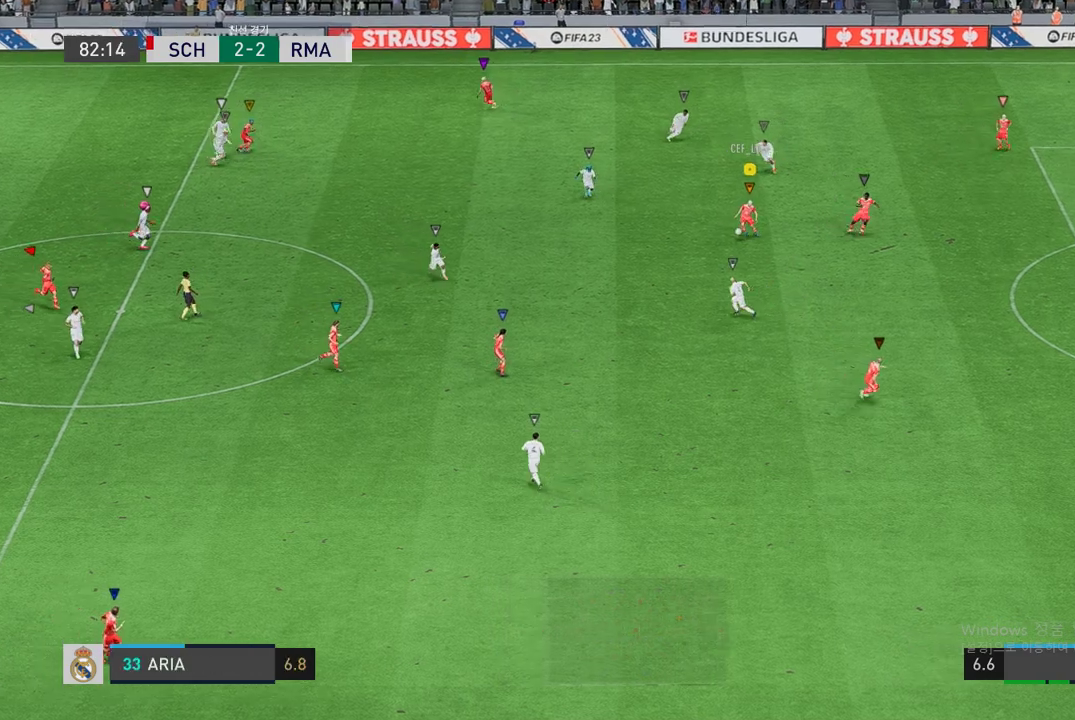
{"buttons": ["R1"], "left_stick": "down-right", "right_stick": "center", "events": [[152, "left_stick", "down-right"], [421, "R1", "down"]]}
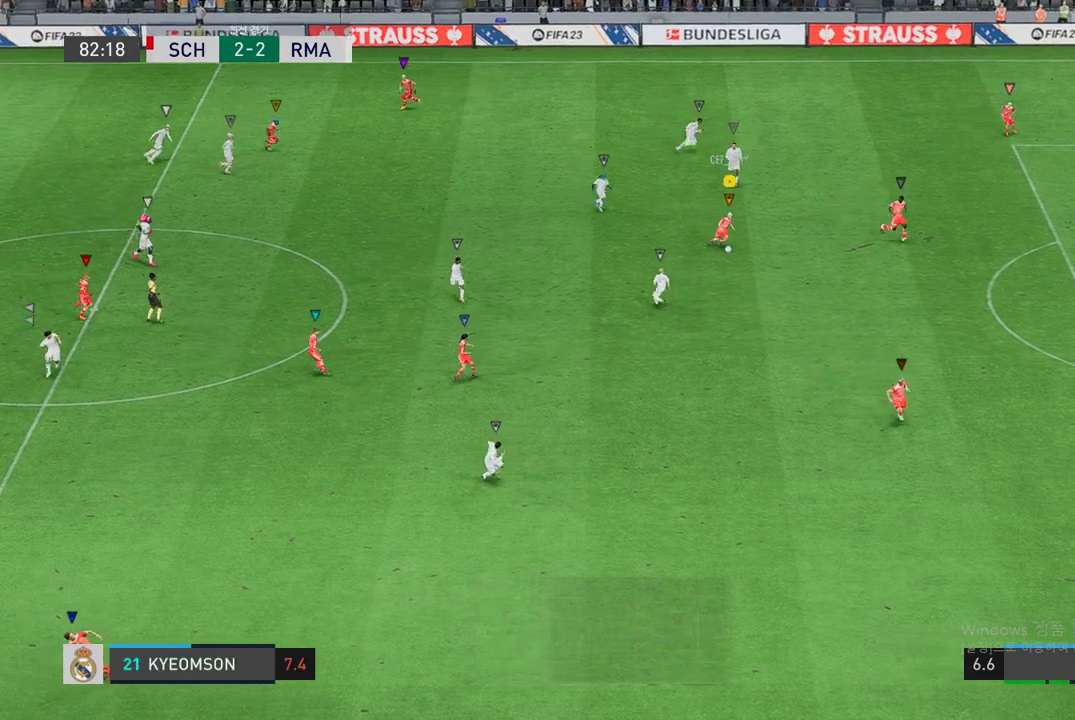
{"buttons": ["R1"], "left_stick": "down-right", "right_stick": "center", "events": [[270, "R1", "up"], [438, "R1", "down"]]}
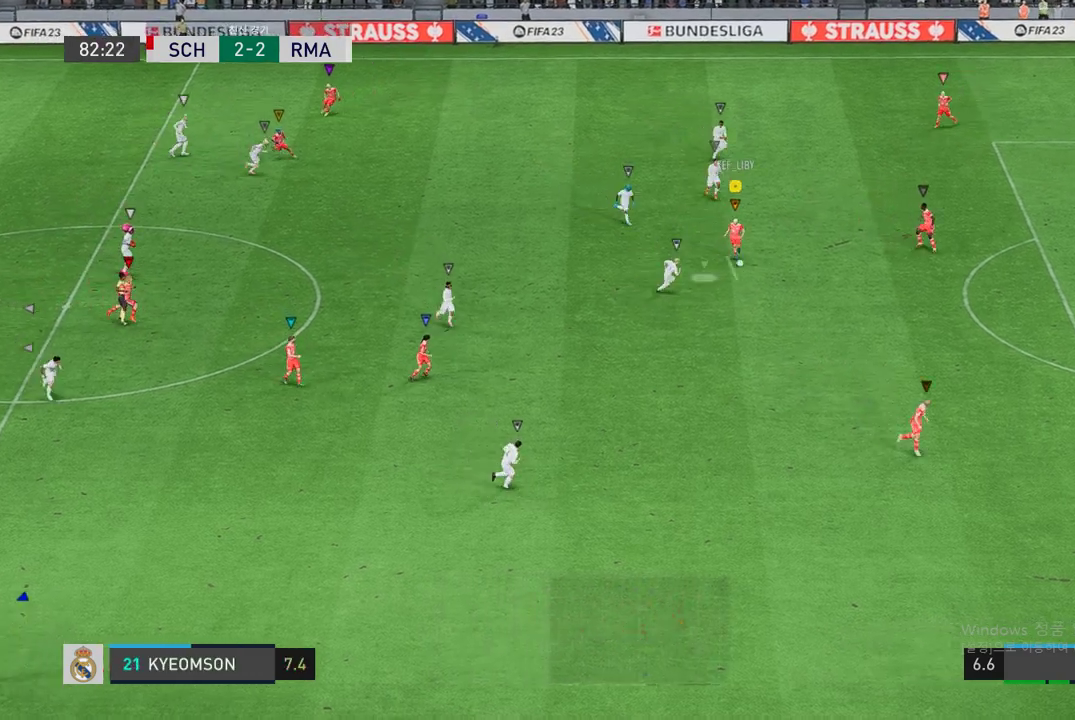
{"buttons": [], "left_stick": "down-right", "right_stick": "center", "events": [[135, "R1", "up"]]}
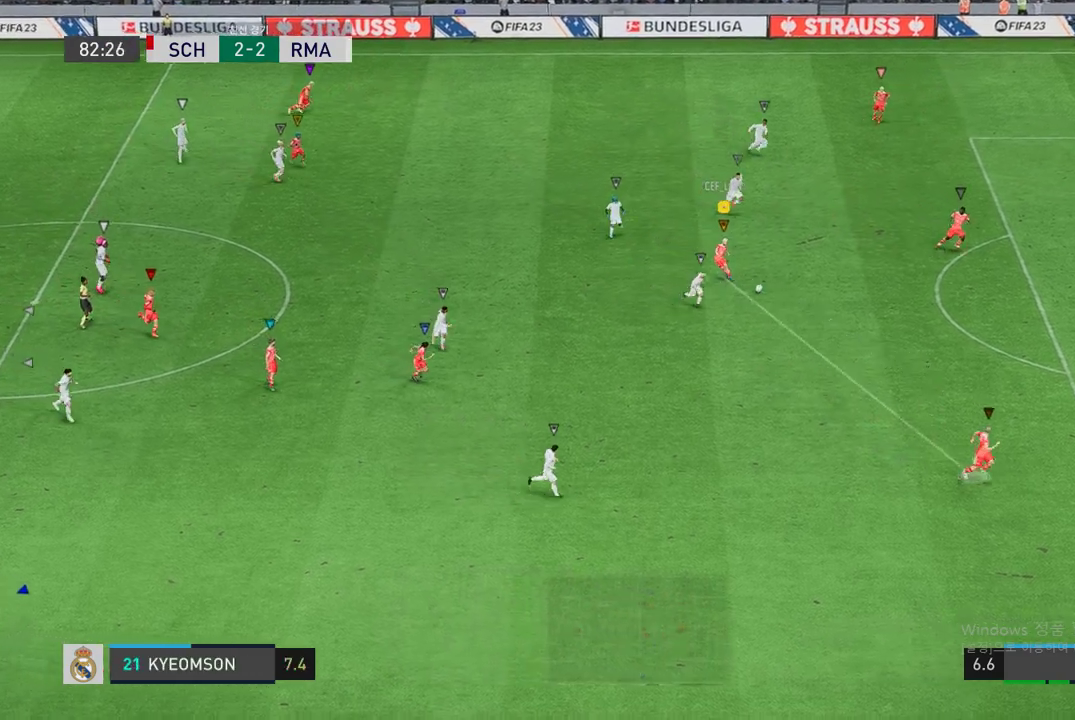
{"buttons": [], "left_stick": "down-right", "right_stick": "center", "events": []}
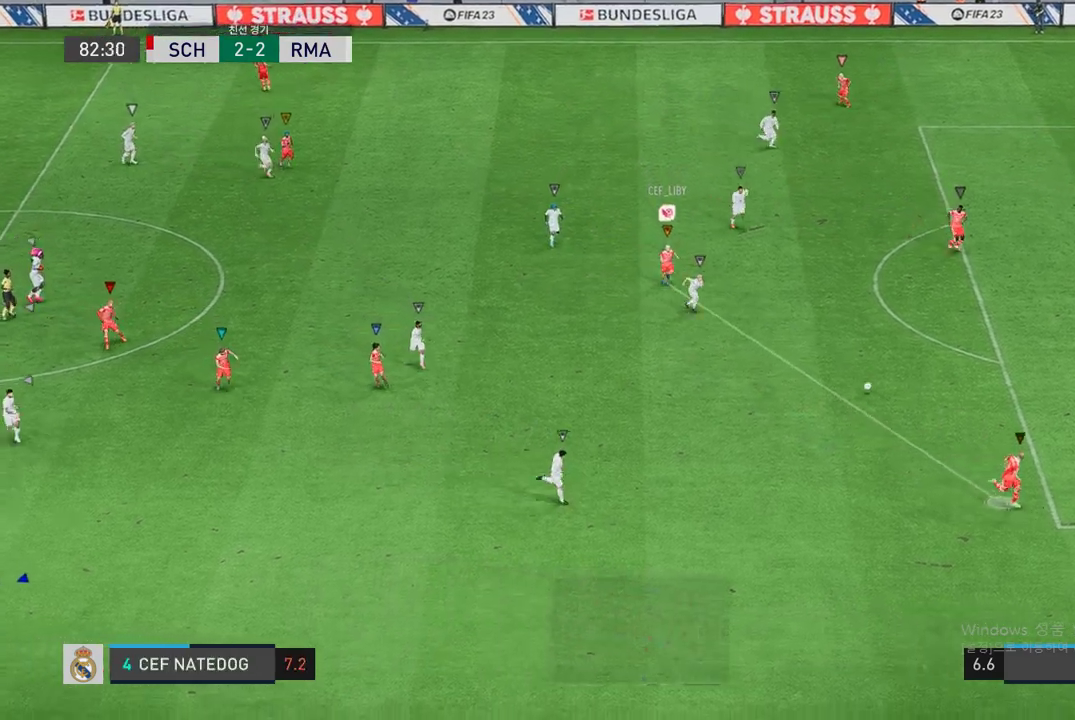
{"buttons": [], "left_stick": "center", "right_stick": "center", "events": [[421, "left_stick", "center"]]}
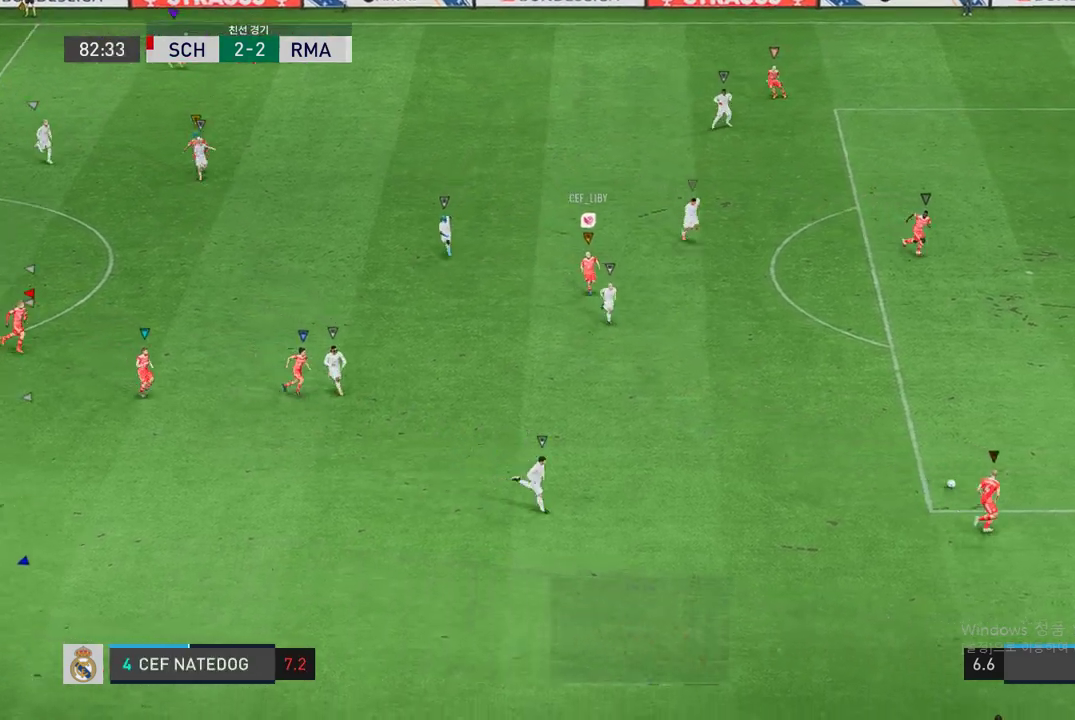
{"buttons": [], "left_stick": "right", "right_stick": "center", "events": [[219, "left_stick", "right"]]}
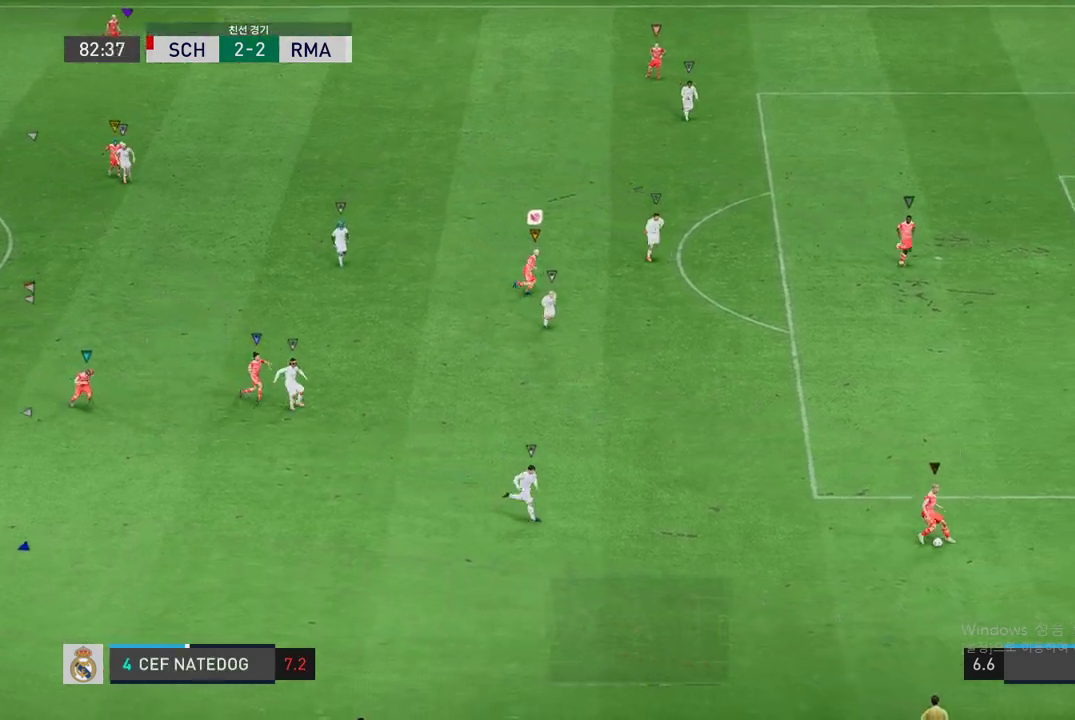
{"buttons": [], "left_stick": "down", "right_stick": "center", "events": [[370, "left_stick", "down"]]}
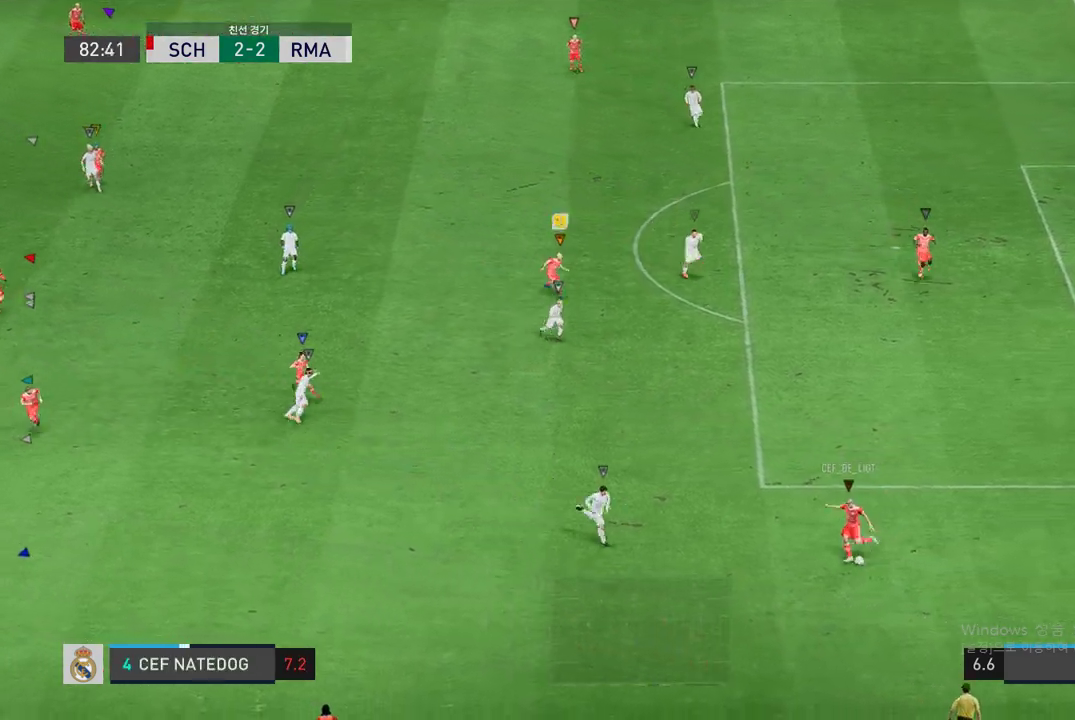
{"buttons": [], "left_stick": "down-left", "right_stick": "center", "events": [[168, "left_stick", "down-right"], [371, "left_stick", "down"], [505, "left_stick", "down-left"]]}
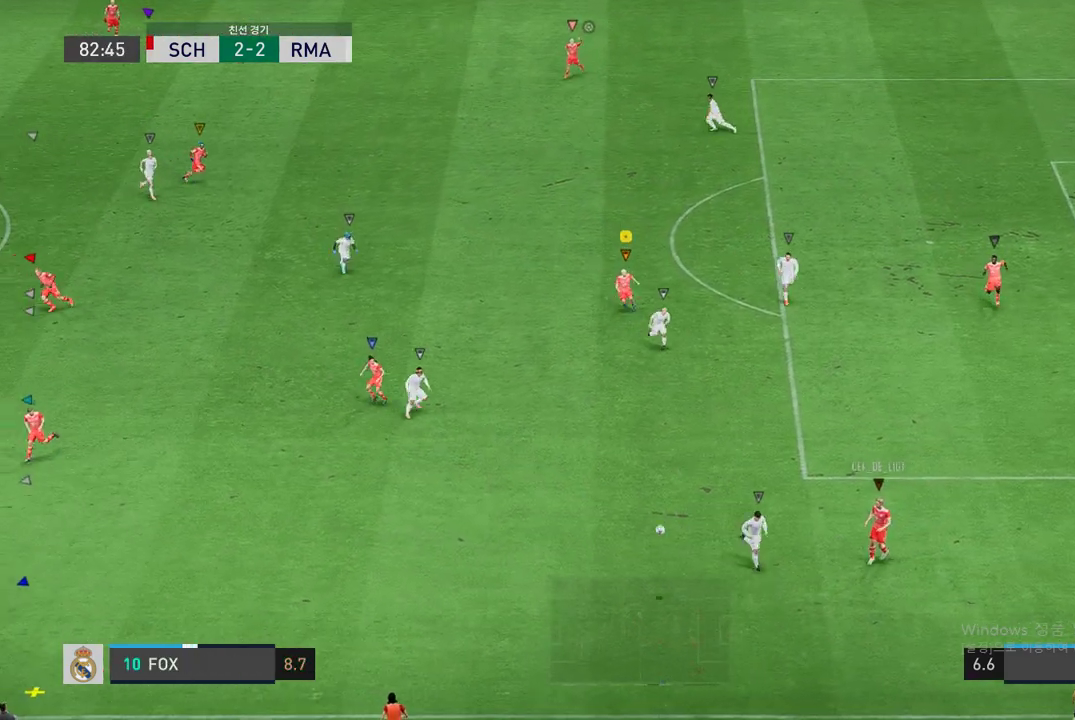
{"buttons": ["R2"], "left_stick": "down-left", "right_stick": "center", "events": [[17, "R2", "down"]]}
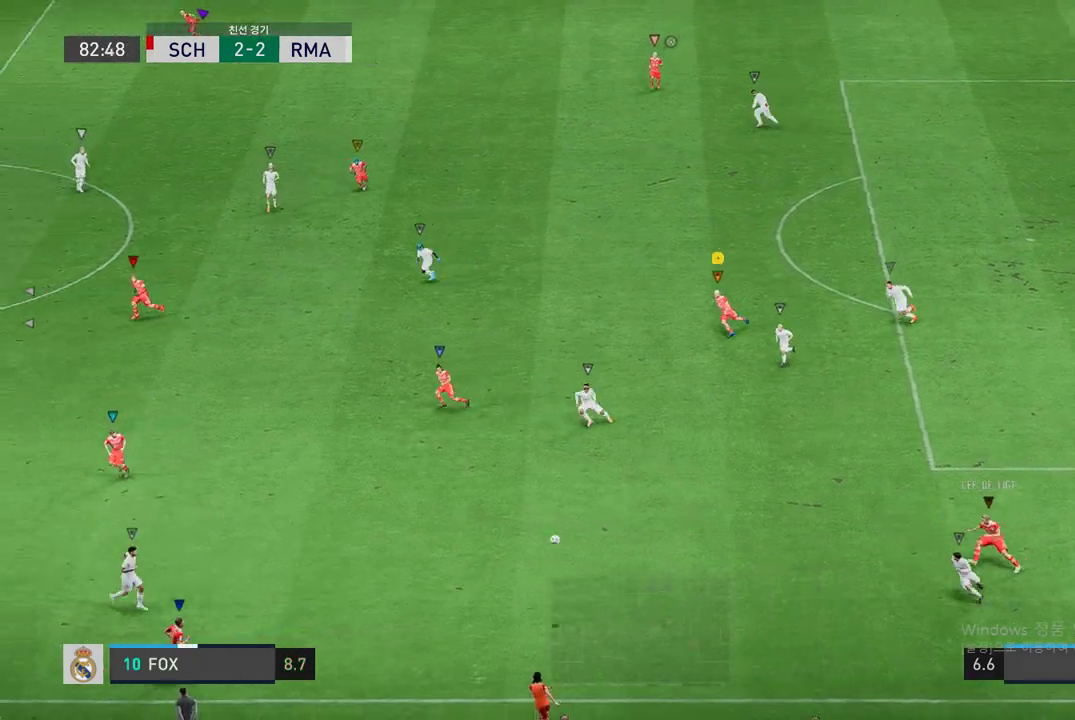
{"buttons": ["R2"], "left_stick": "down-left", "right_stick": "center", "events": []}
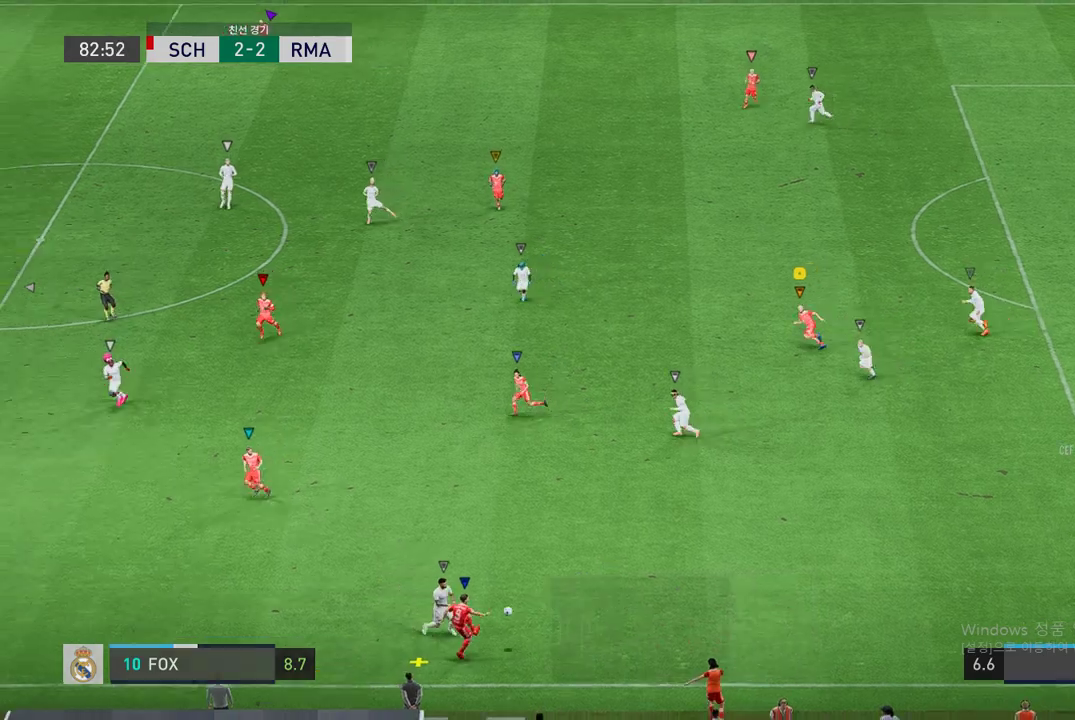
{"buttons": [], "left_stick": "left", "right_stick": "center", "events": [[67, "R2", "up"], [286, "left_stick", "left"]]}
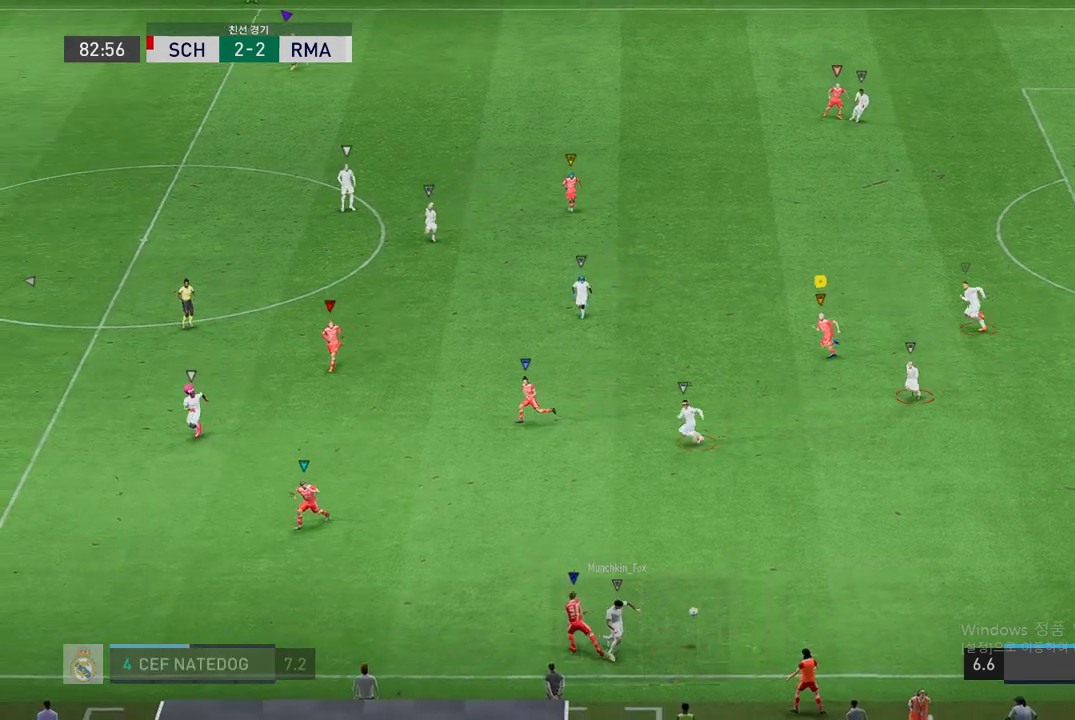
{"buttons": ["R2"], "left_stick": "down-right", "right_stick": "center", "events": [[101, "left_stick", "down"], [117, "R2", "down"], [235, "left_stick", "down-right"]]}
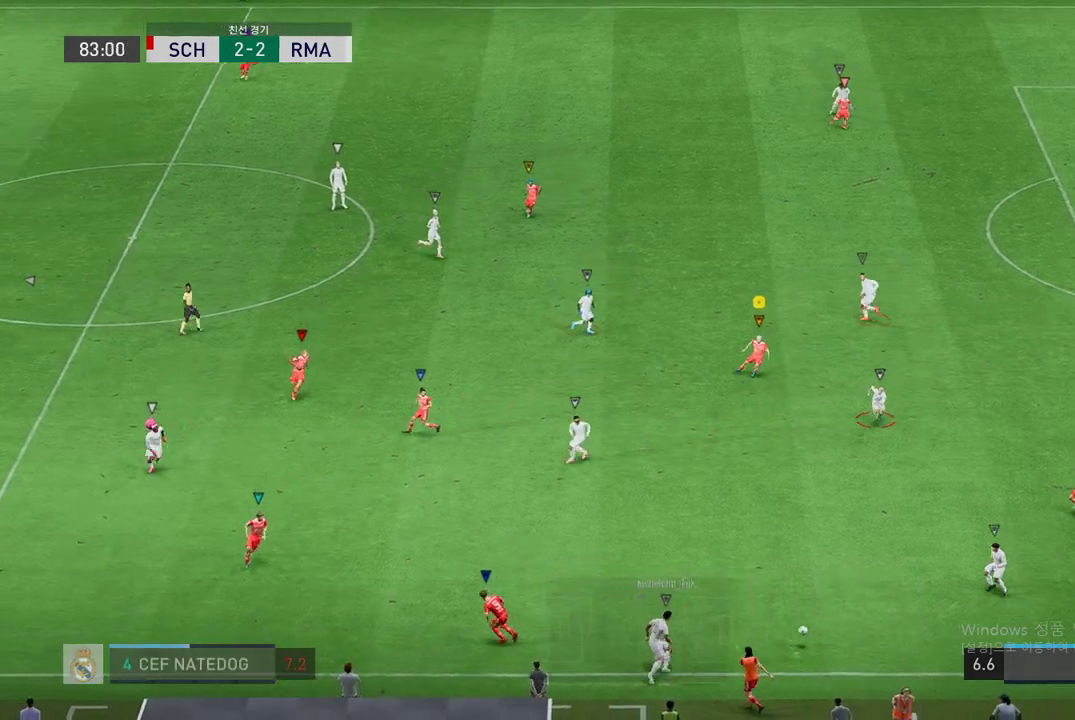
{"buttons": ["R2"], "left_stick": "right", "right_stick": "center", "events": [[471, "left_stick", "right"]]}
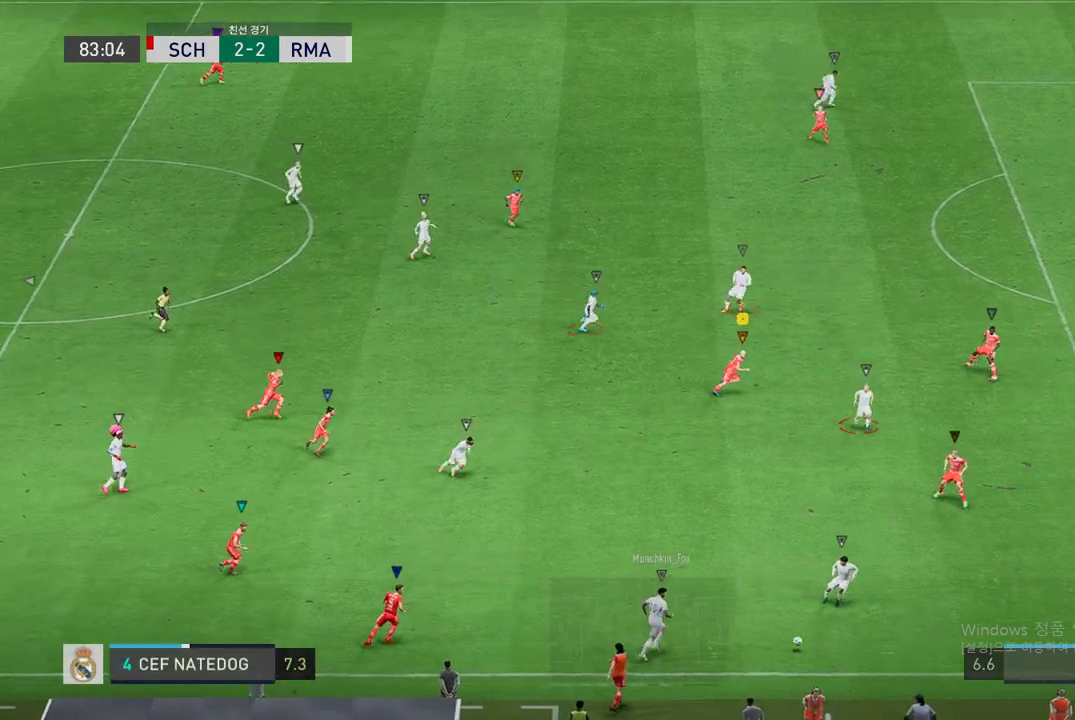
{"buttons": ["R2"], "left_stick": "right", "right_stick": "center", "events": []}
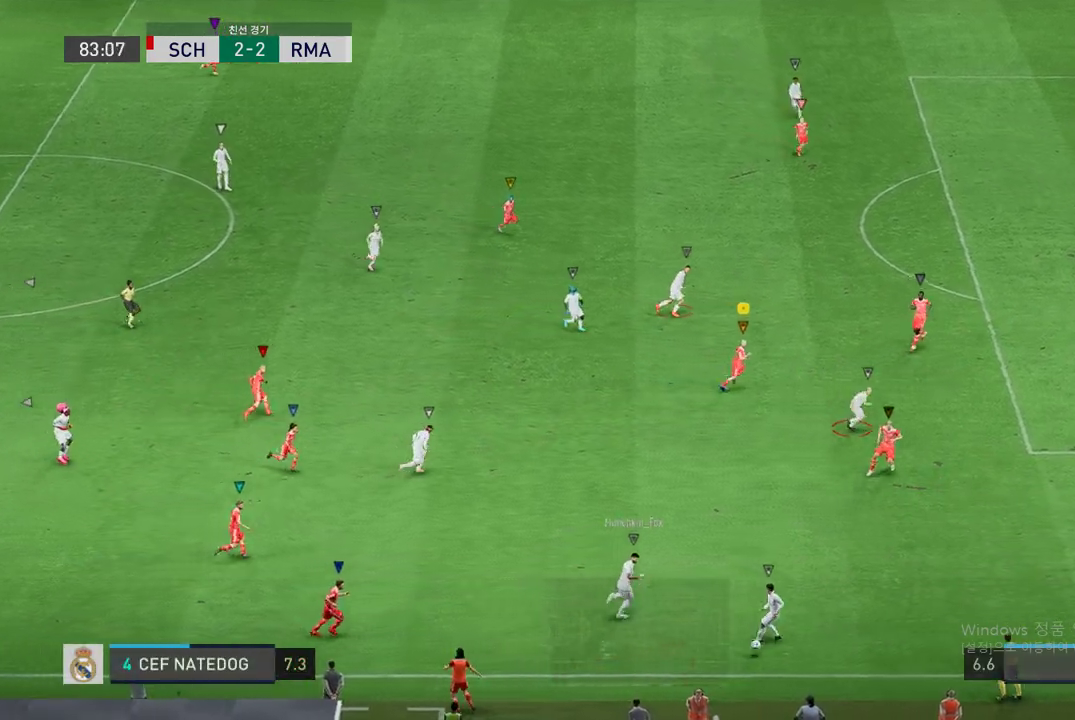
{"buttons": ["R2"], "left_stick": "center", "right_stick": "center", "events": [[17, "left_stick", "up-right"], [354, "left_stick", "center"]]}
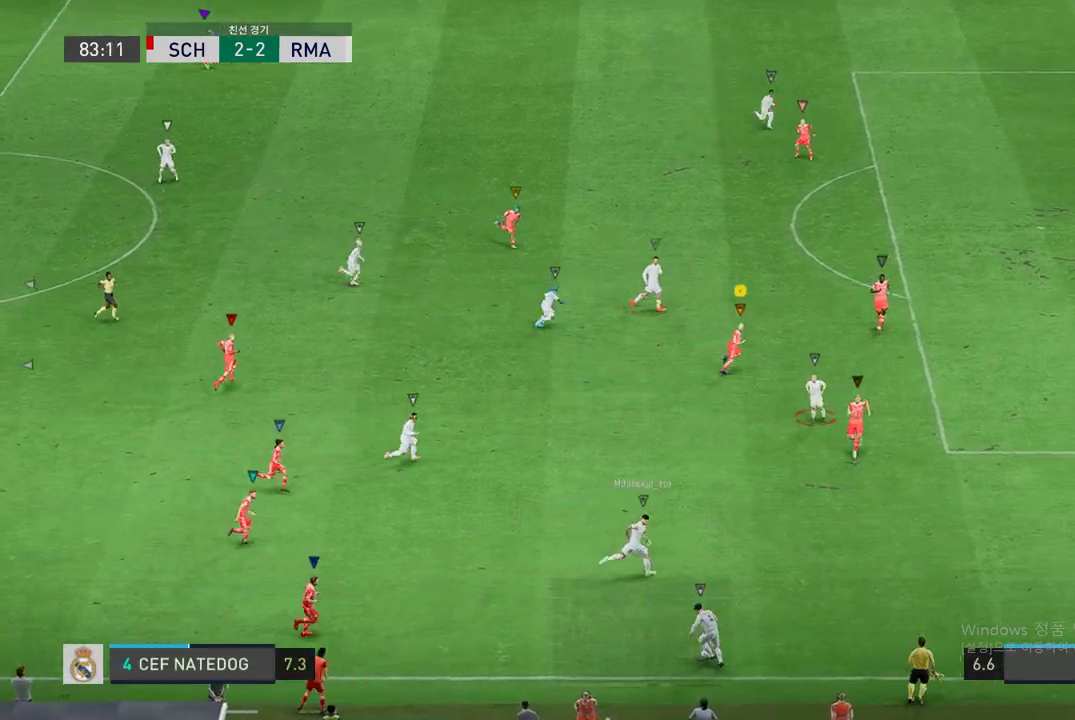
{"buttons": ["L2", "R2"], "left_stick": "down-right", "right_stick": "center", "events": [[101, "L2", "down"], [101, "left_stick", "down"], [169, "left_stick", "down-right"]]}
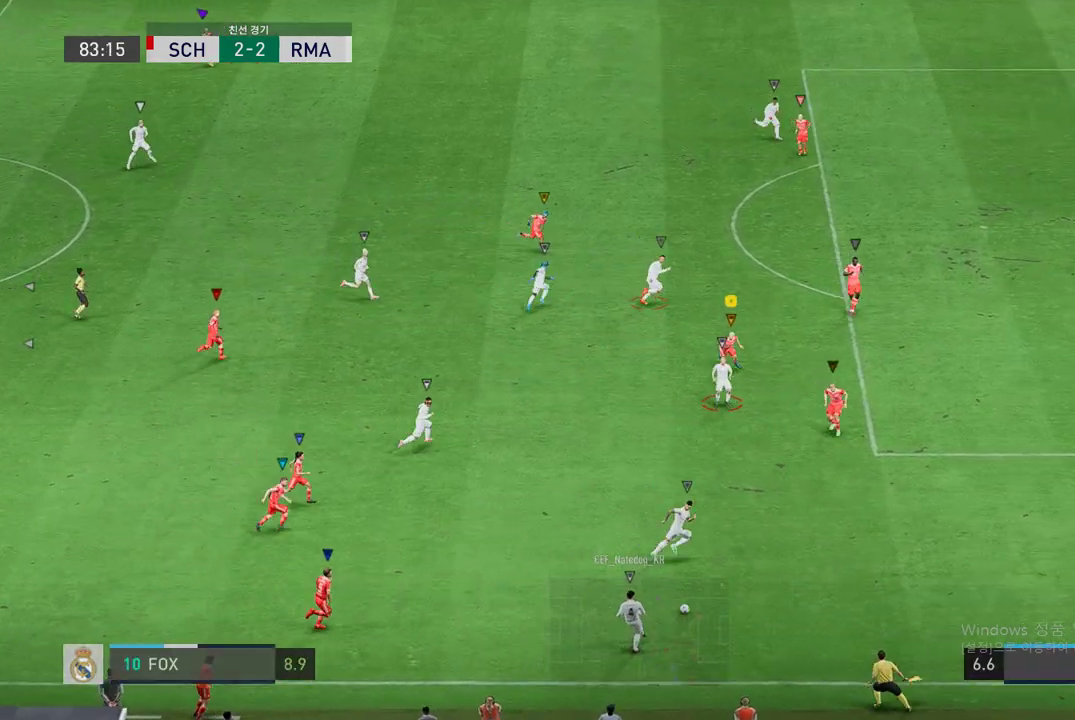
{"buttons": ["L2", "R2"], "left_stick": "right", "right_stick": "center", "events": [[303, "left_stick", "up-right"], [388, "left_stick", "right"]]}
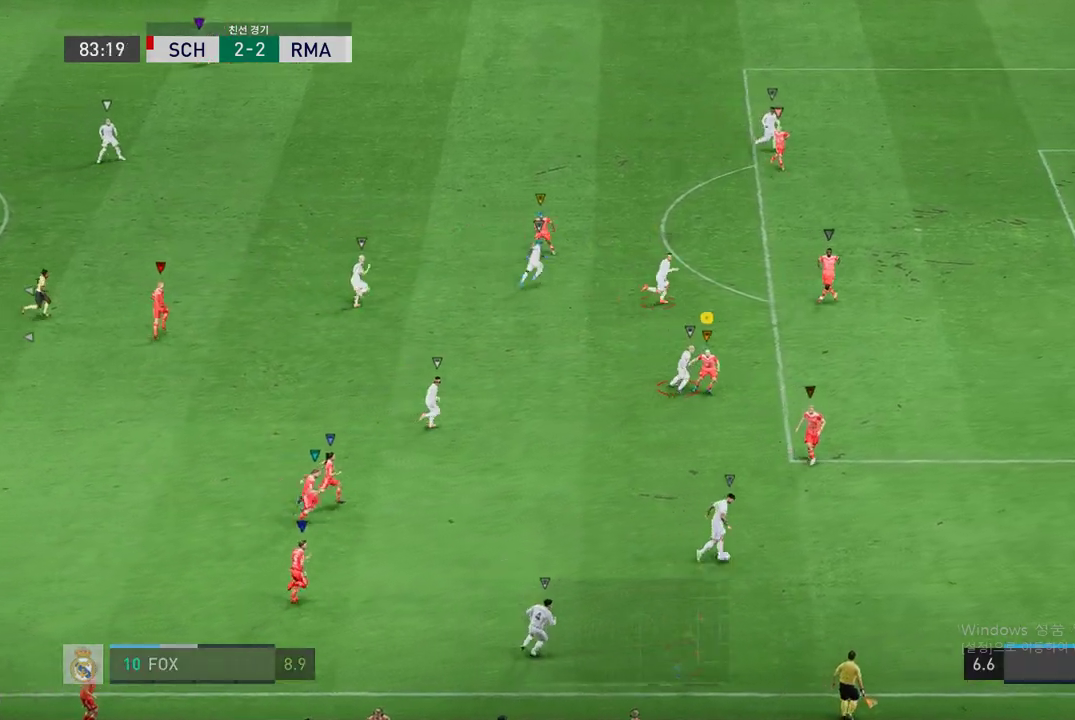
{"buttons": ["L2", "R2"], "left_stick": "up-right", "right_stick": "center", "events": [[387, "left_stick", "up-right"]]}
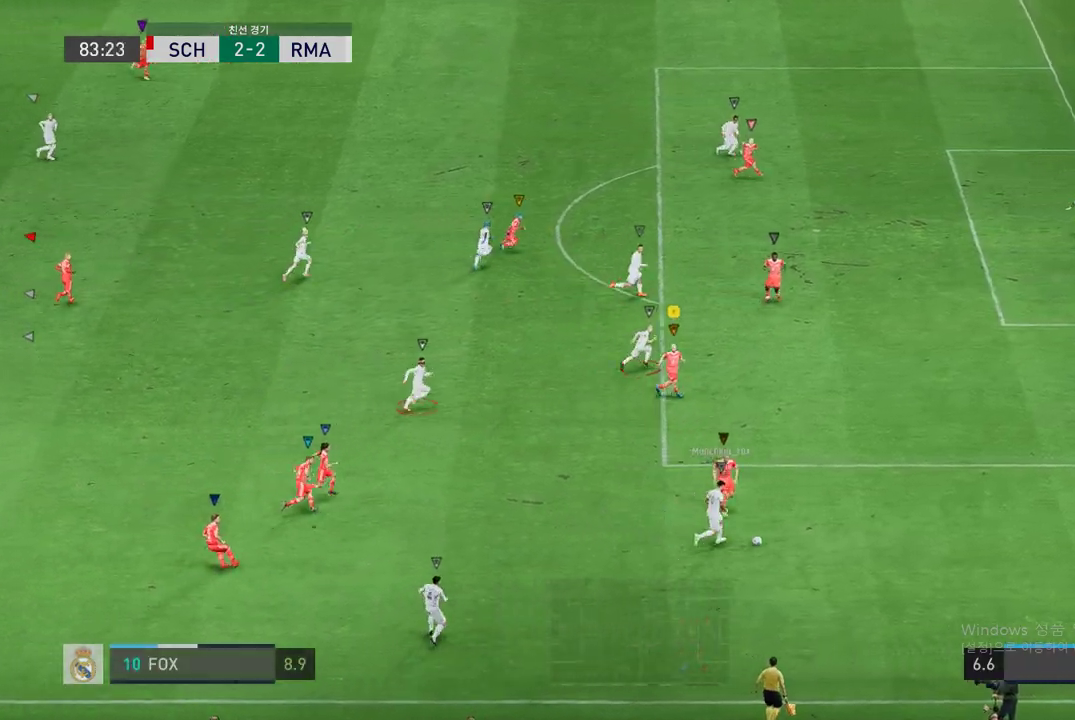
{"buttons": ["R2"], "left_stick": "right", "right_stick": "center", "events": [[218, "L2", "up"], [404, "left_stick", "right"]]}
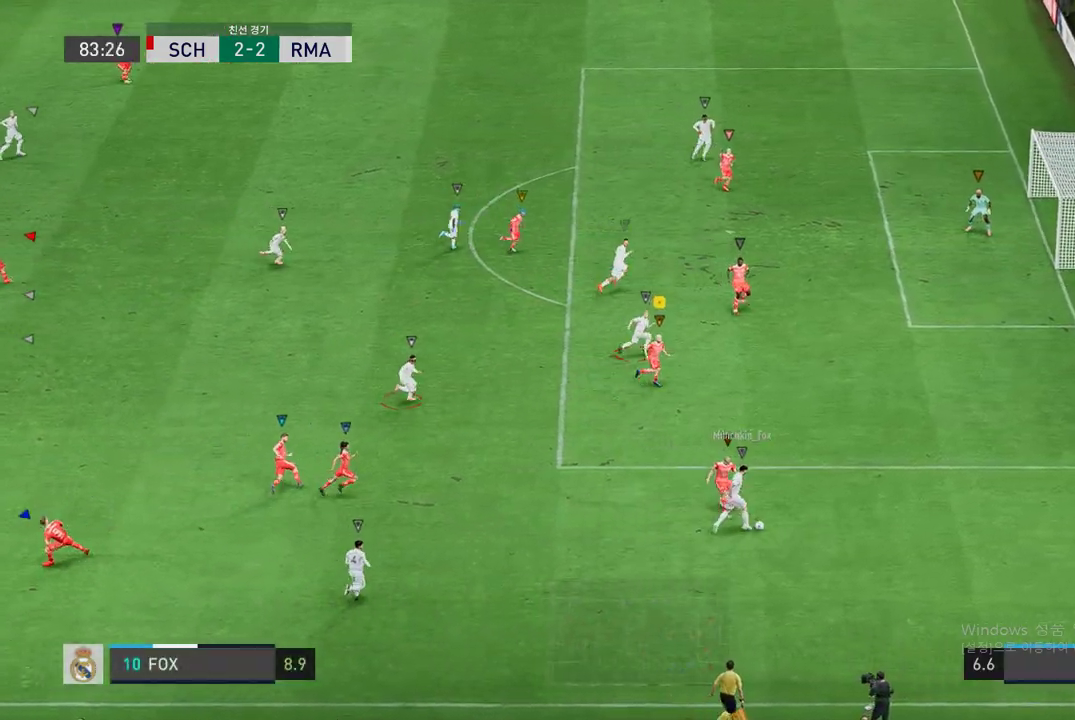
{"buttons": ["L2", "R2"], "left_stick": "right", "right_stick": "center", "events": [[84, "L2", "down"], [286, "left_stick", "down-right"], [421, "left_stick", "right"]]}
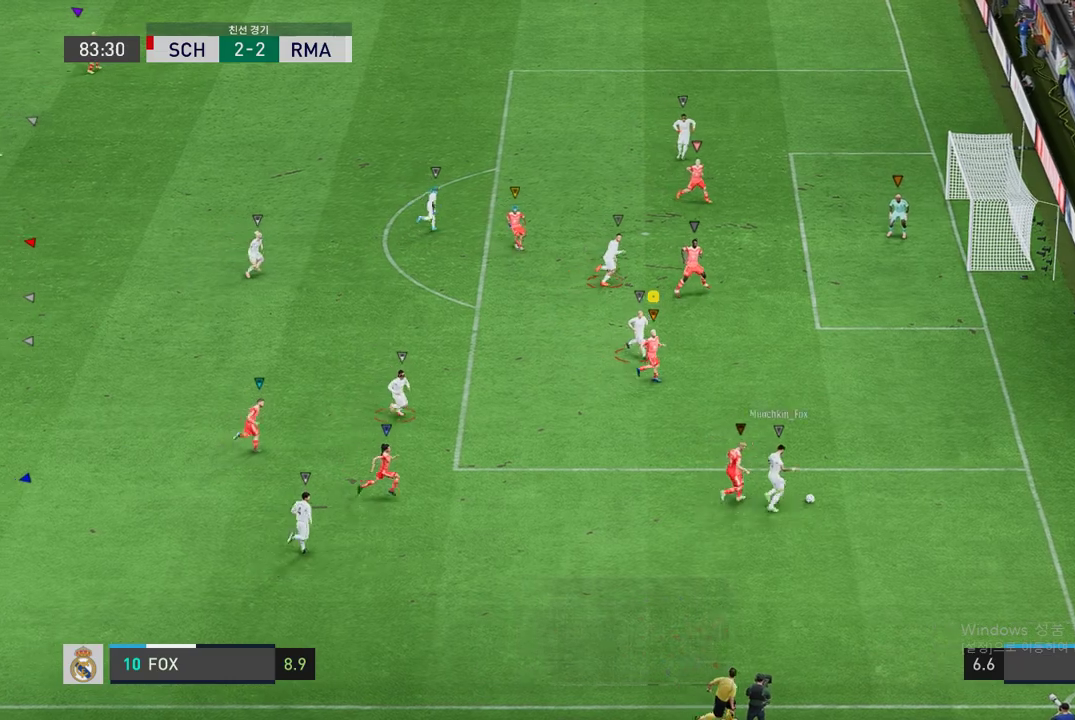
{"buttons": ["R2"], "left_stick": "center", "right_stick": "center", "events": [[17, "left_stick", "up-right"], [253, "L2", "up"], [455, "left_stick", "center"]]}
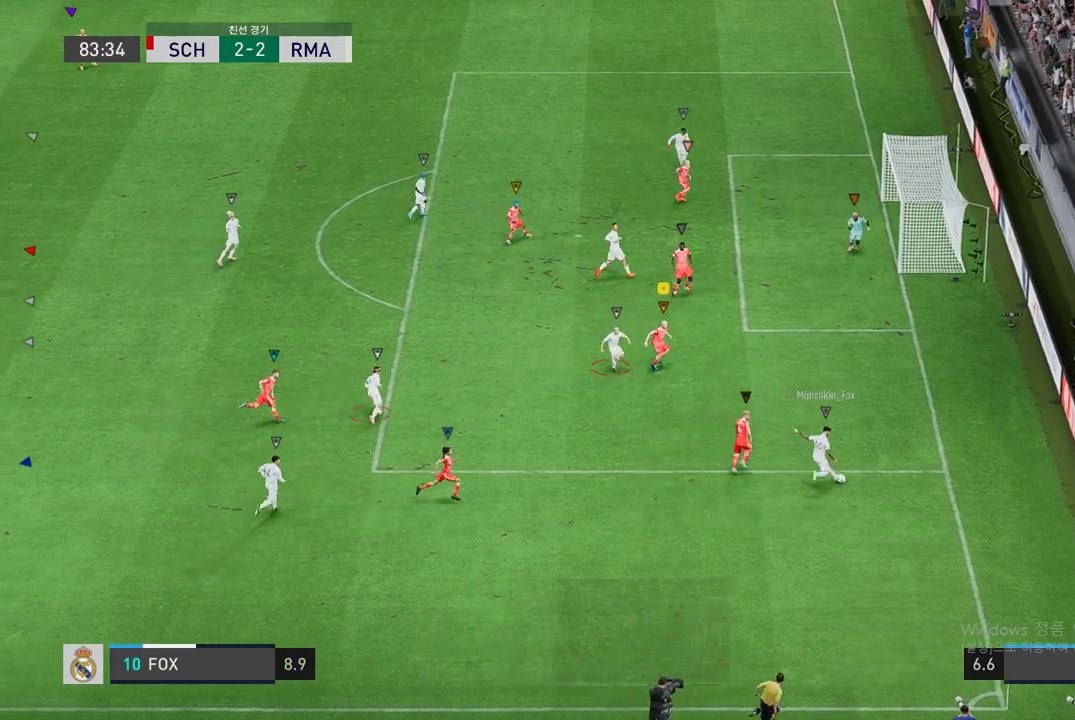
{"buttons": ["L2", "R2"], "left_stick": "center", "right_stick": "center", "events": [[17, "L2", "down"], [135, "left_stick", "left"], [219, "left_stick", "down-left"], [337, "left_stick", "down"], [471, "left_stick", "center"]]}
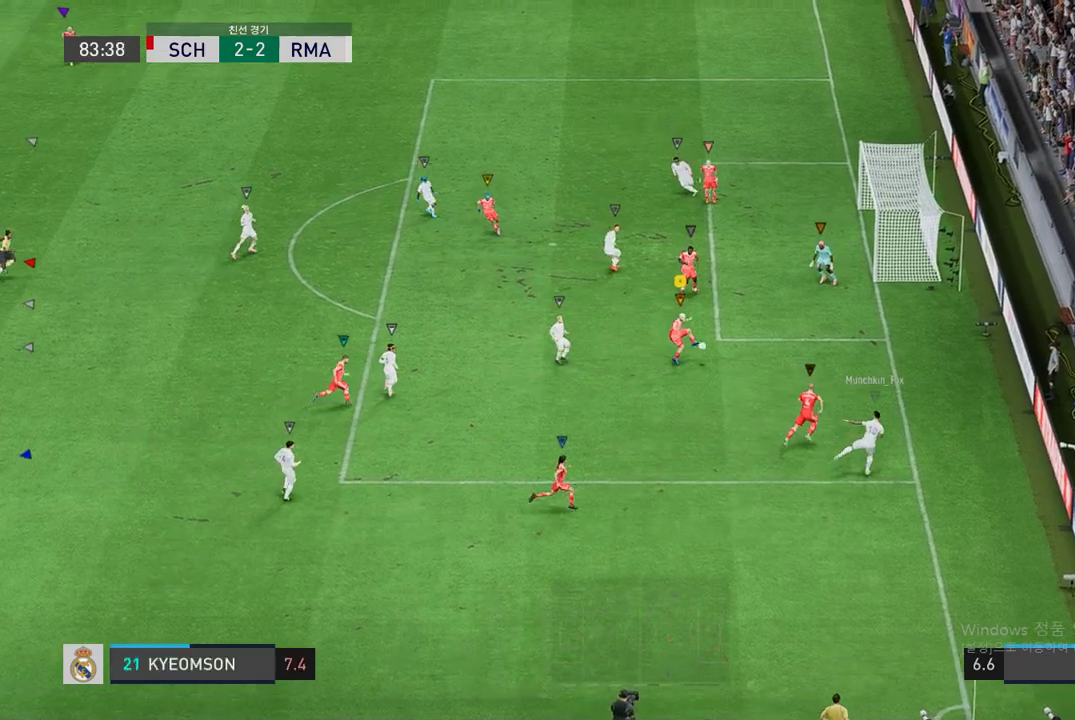
{"buttons": ["R2"], "left_stick": "down-right", "right_stick": "center", "events": [[34, "left_stick", "up"], [169, "left_stick", "up-left"], [421, "L2", "up"], [438, "left_stick", "down-left"], [505, "left_stick", "down-right"]]}
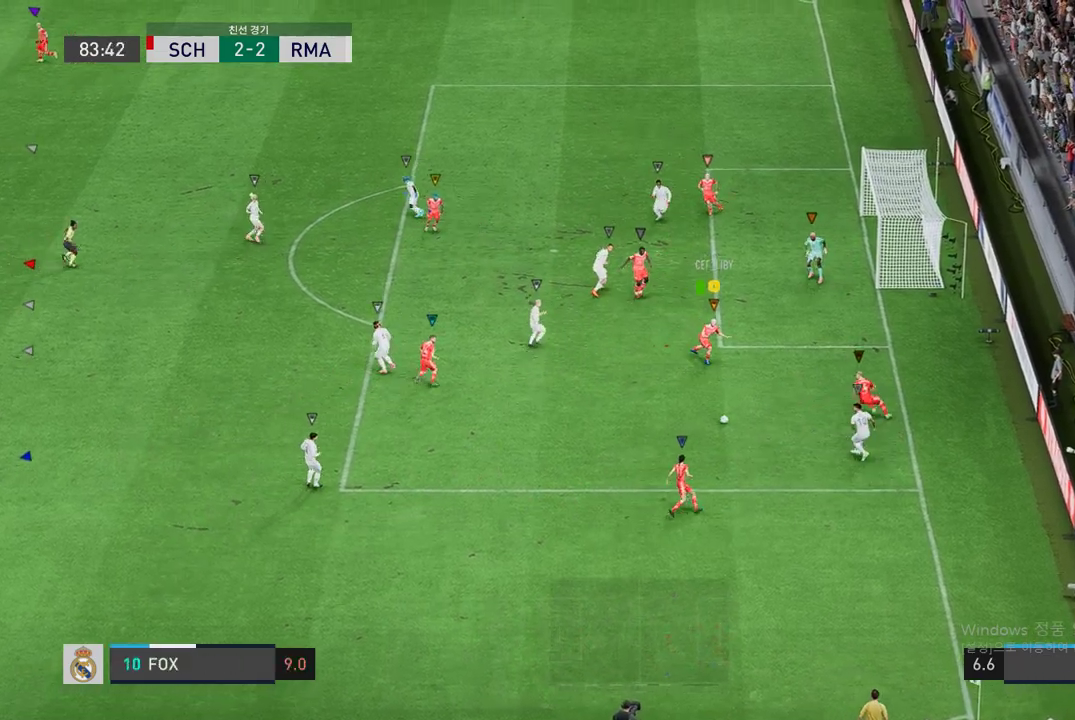
{"buttons": ["R2"], "left_stick": "left", "right_stick": "center", "events": [[68, "R2", "up"], [85, "left_stick", "down-left"], [152, "left_stick", "center"], [270, "left_stick", "left"], [337, "R2", "down"]]}
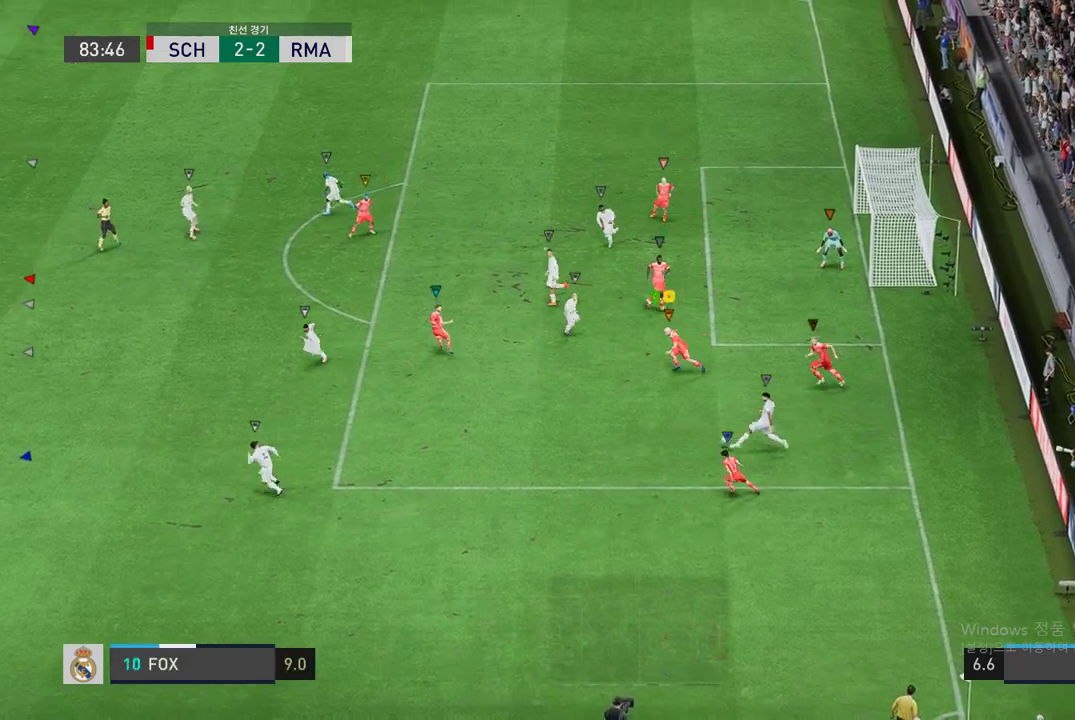
{"buttons": ["L2", "R2"], "left_stick": "left", "right_stick": "center", "events": [[218, "L2", "down"]]}
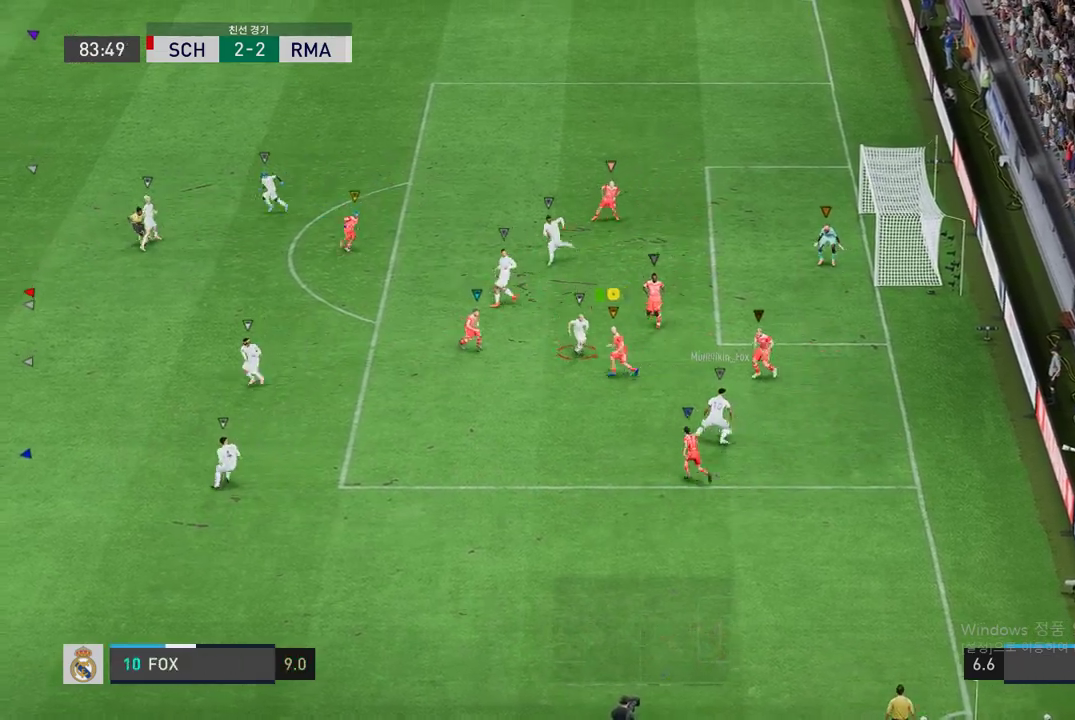
{"buttons": ["L2", "R2"], "left_stick": "up-right", "right_stick": "center", "events": [[84, "left_stick", "down-left"], [235, "left_stick", "up-left"], [303, "left_stick", "up-right"]]}
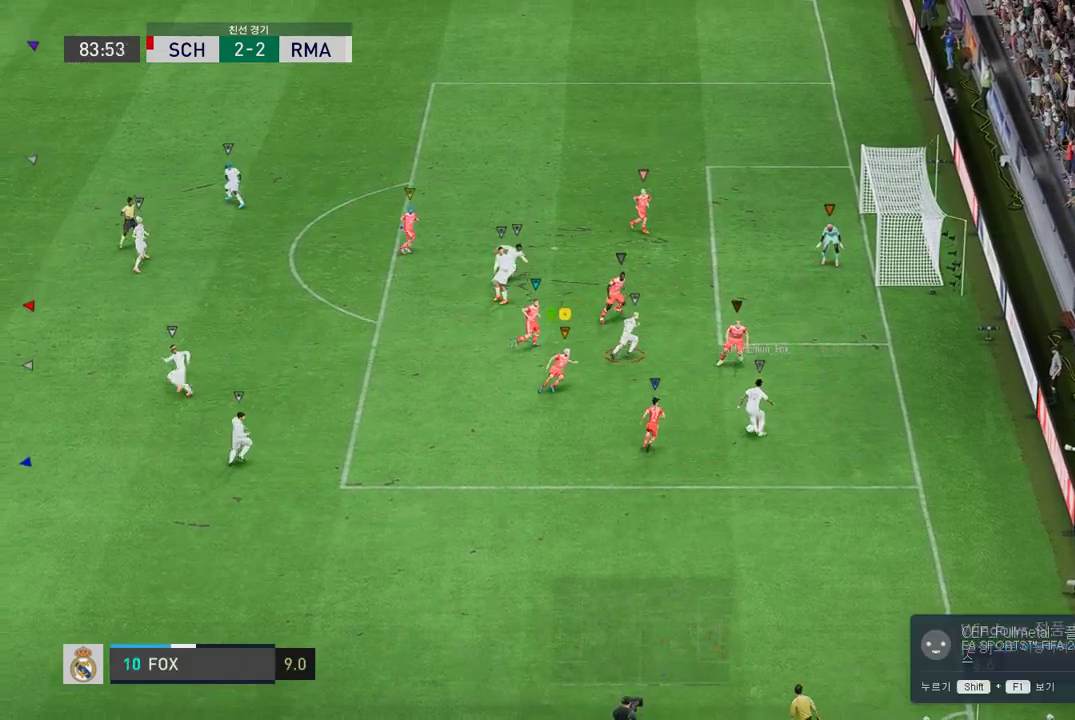
{"buttons": ["R2"], "left_stick": "up-right", "right_stick": "center", "events": [[471, "L2", "up"]]}
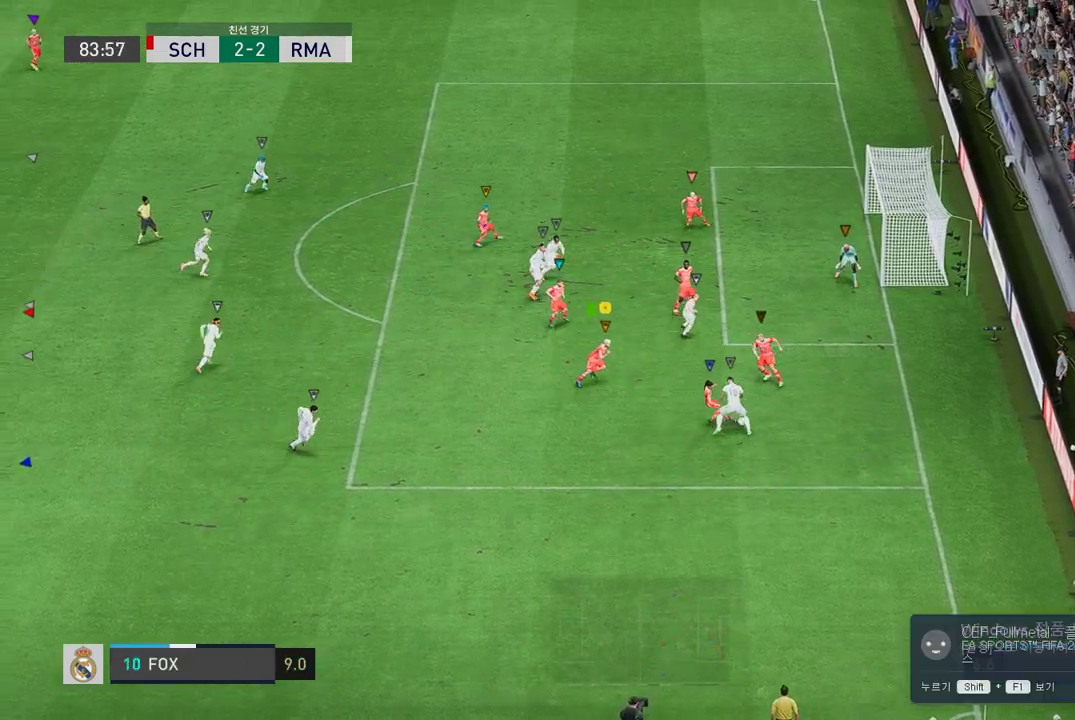
{"buttons": ["L2", "R2"], "left_stick": "down-left", "right_stick": "center", "events": [[84, "left_stick", "right"], [219, "L2", "down"], [236, "left_stick", "down"], [370, "left_stick", "down-left"]]}